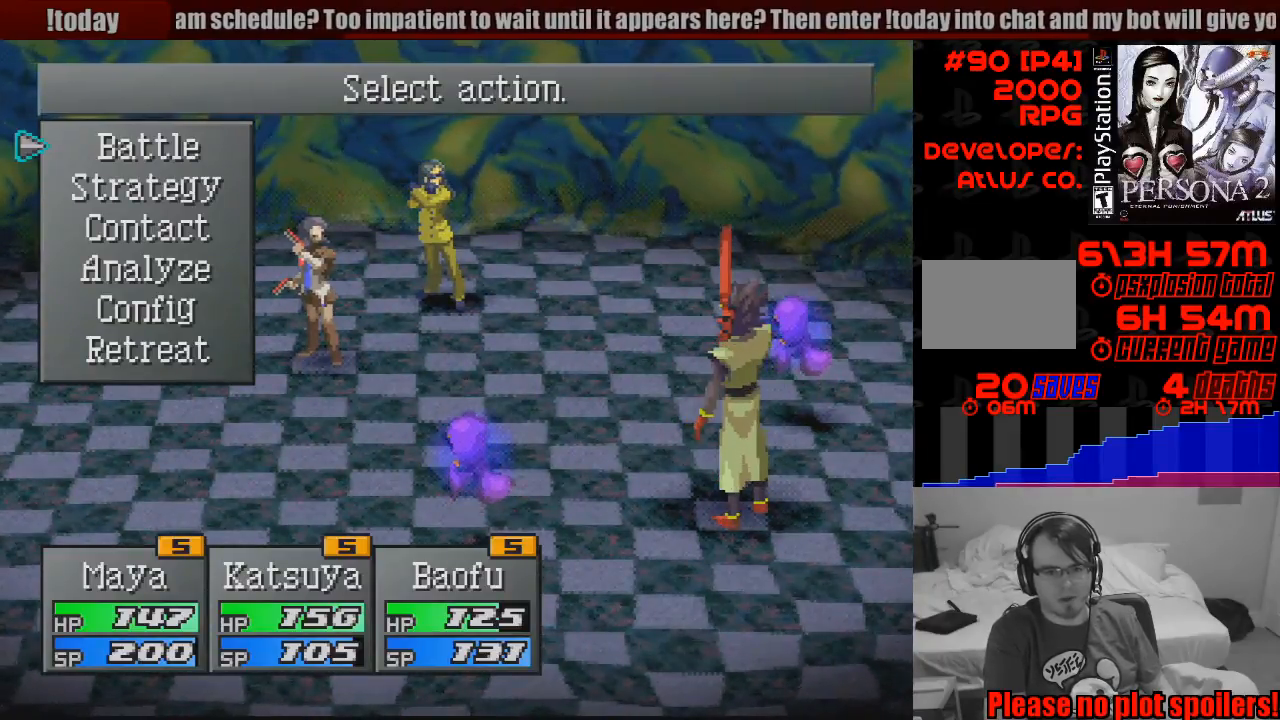
Gameplay with a controller (PlayStation layout); each line is a JSON object with the inputs held at the frame after it. "events" lists button and stick changes between this image and that frame as [ms after this image, input, new state], when the widget could be followed in between. Not read: L3 R3.
{"buttons": ["DPAD_DOWN"], "events": [[67, "DPAD_DOWN", "down"], [117, "DPAD_DOWN", "up"], [333, "DPAD_DOWN", "down"], [417, "DPAD_DOWN", "up"], [500, "DPAD_DOWN", "down"]]}
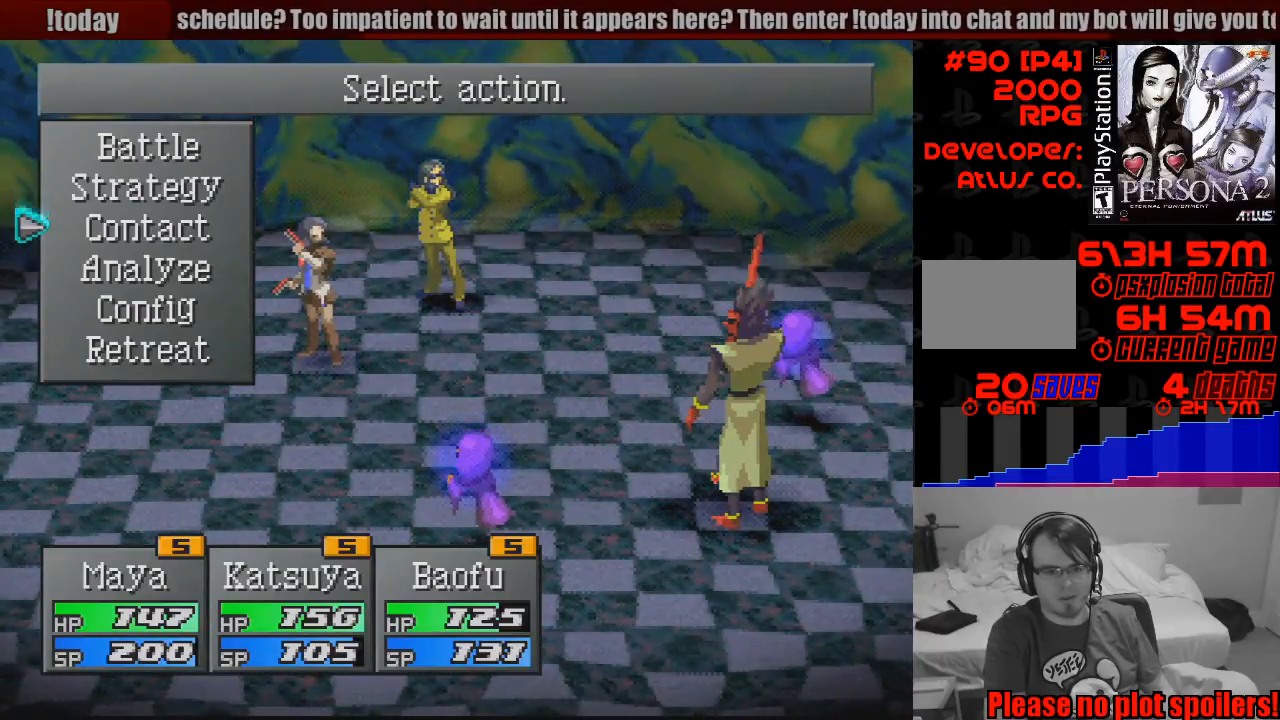
{"buttons": [], "events": [[67, "DPAD_DOWN", "up"], [133, "DPAD_DOWN", "down"], [200, "DPAD_DOWN", "up"], [267, "DPAD_DOWN", "down"], [333, "DPAD_DOWN", "up"]]}
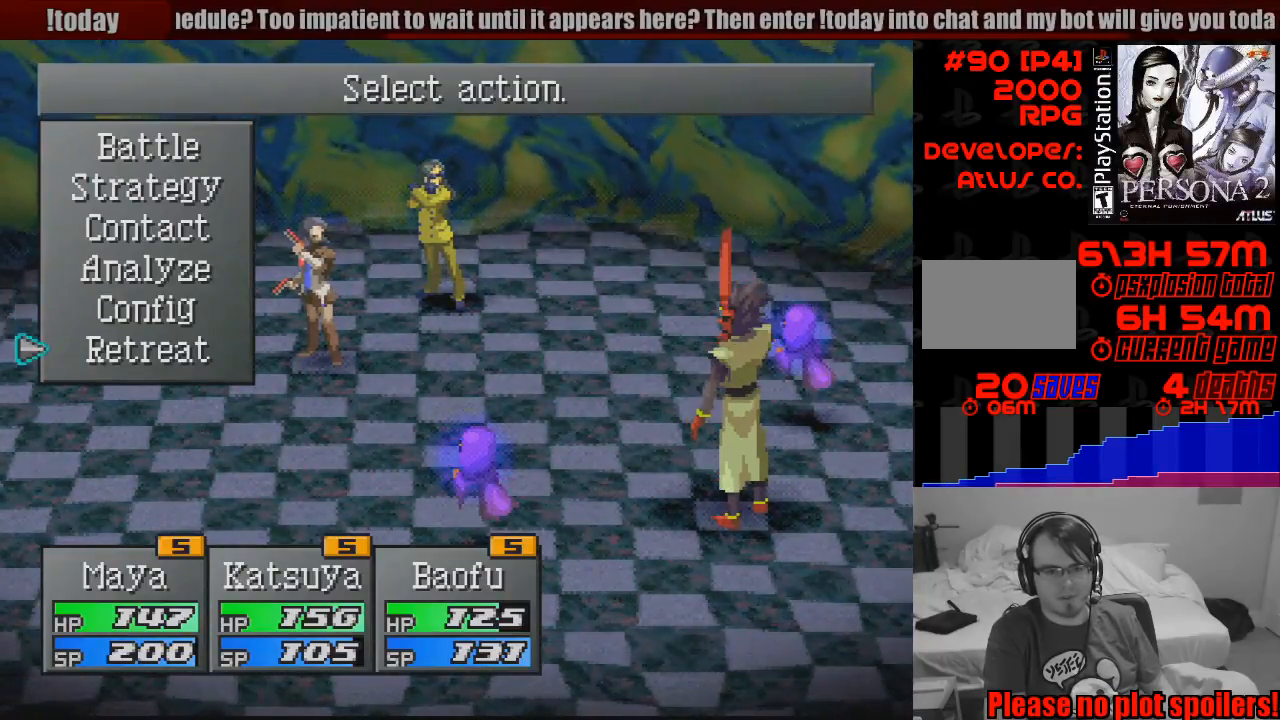
{"buttons": [], "events": [[150, "CROSS", "down"], [267, "CROSS", "up"]]}
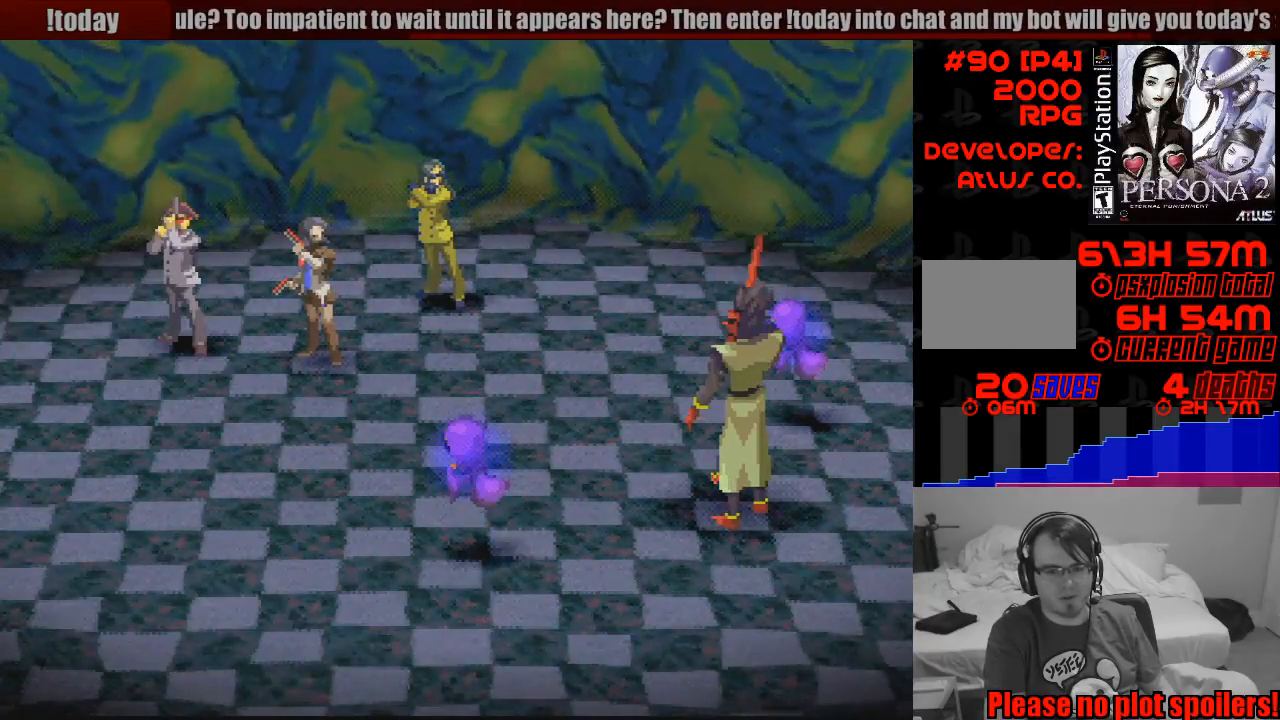
{"buttons": [], "events": []}
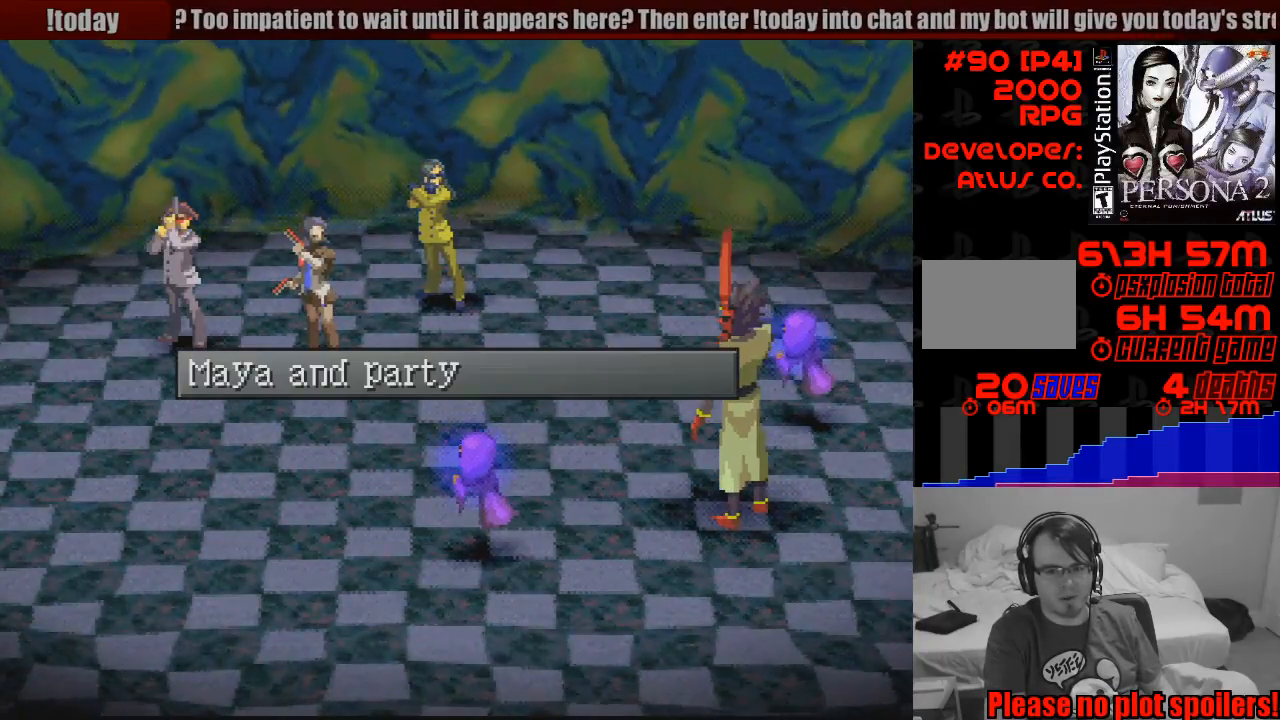
{"buttons": [], "events": [[133, "CROSS", "down"], [250, "CROSS", "up"]]}
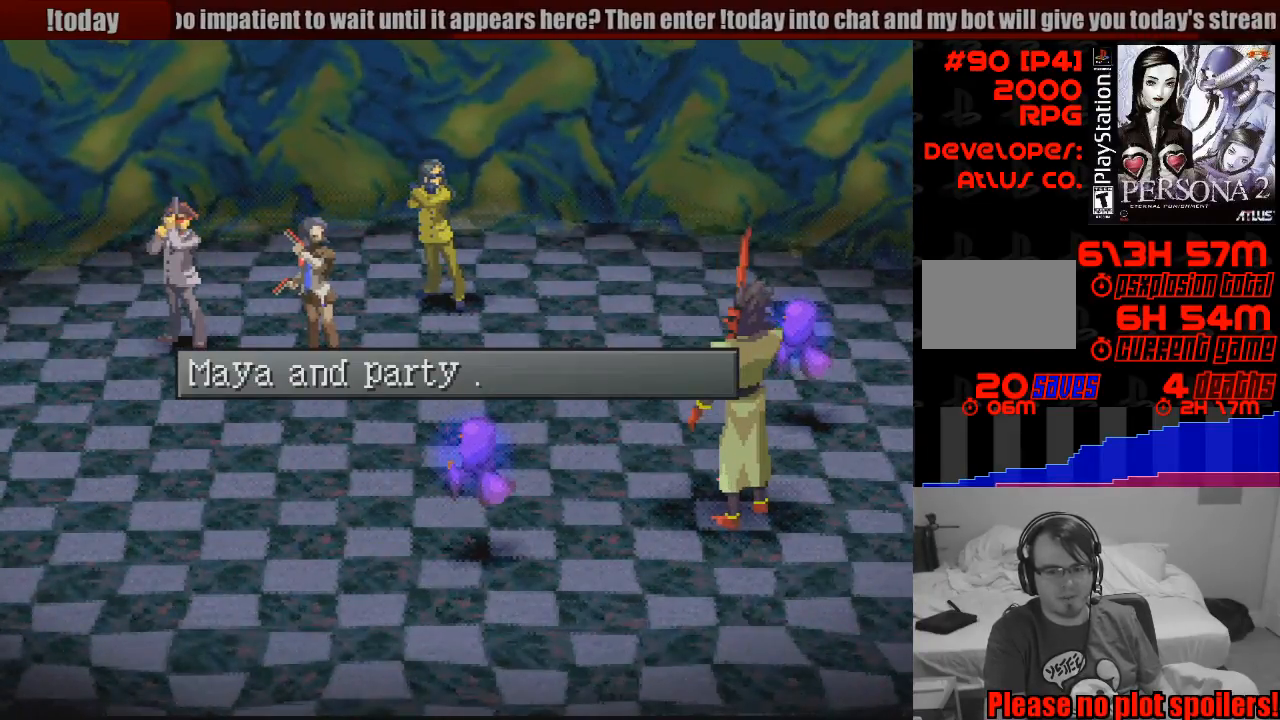
{"buttons": [], "events": []}
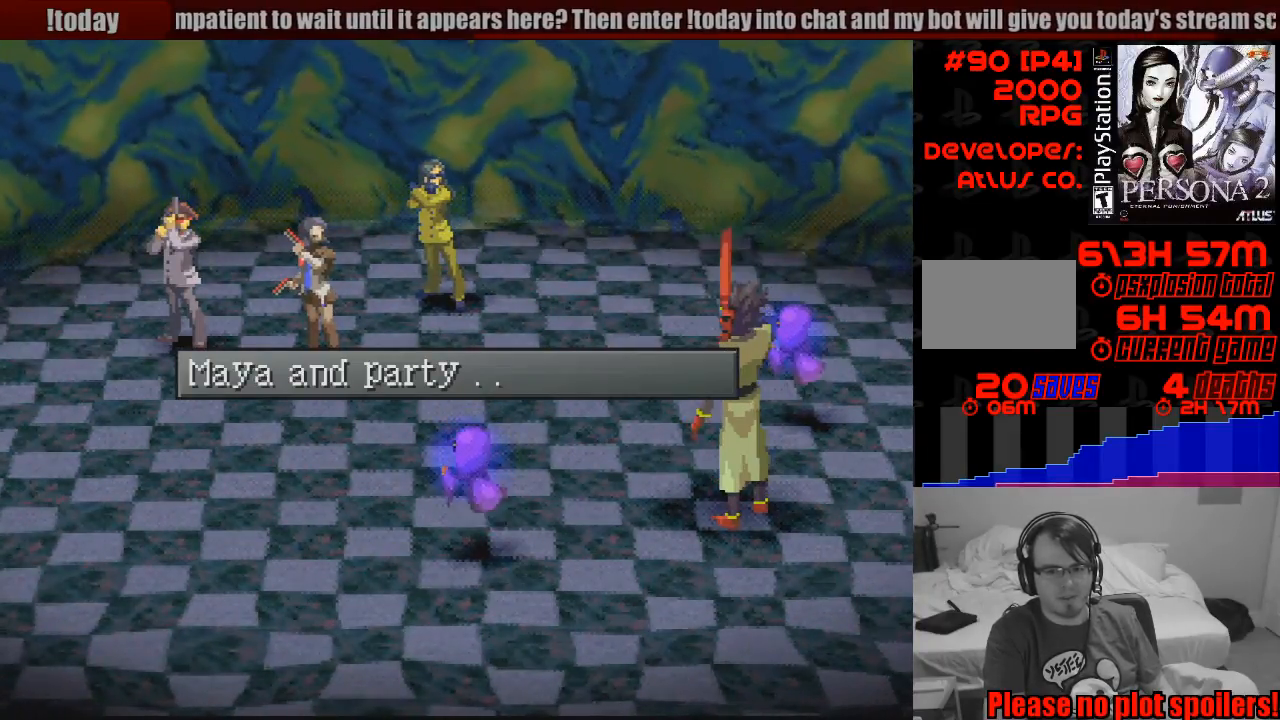
{"buttons": [], "events": []}
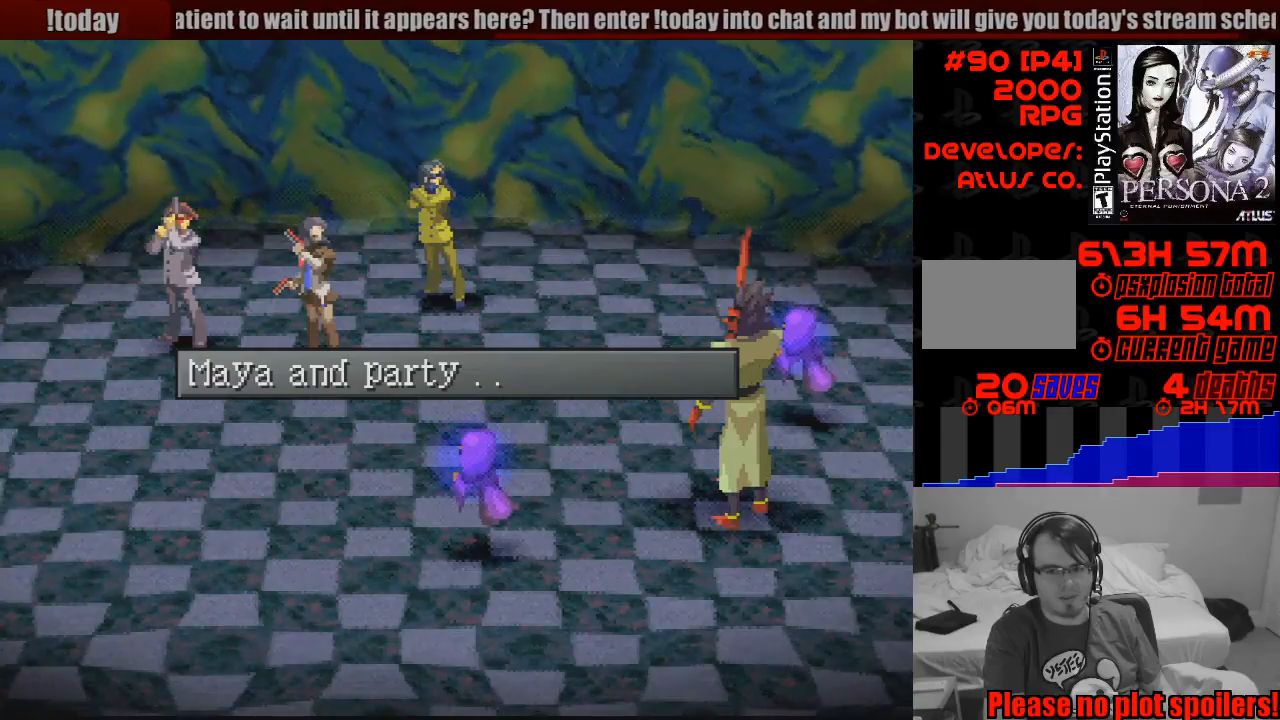
{"buttons": [], "events": []}
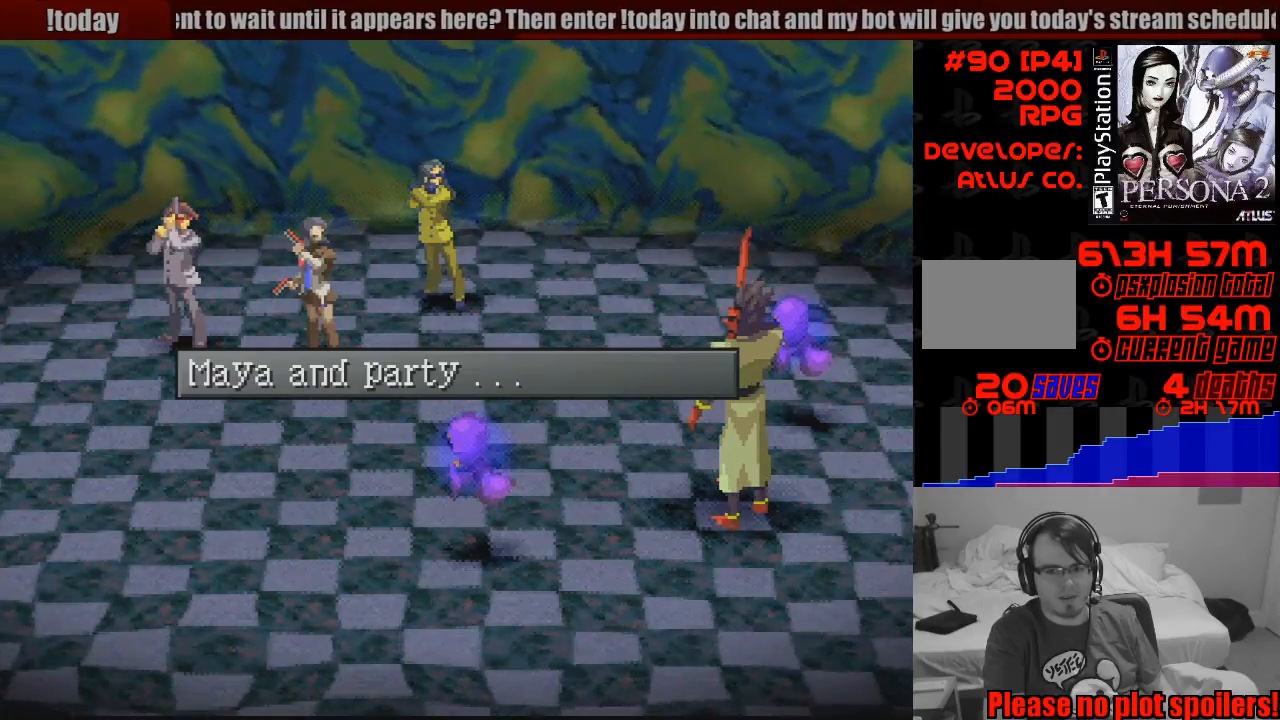
{"buttons": [], "events": []}
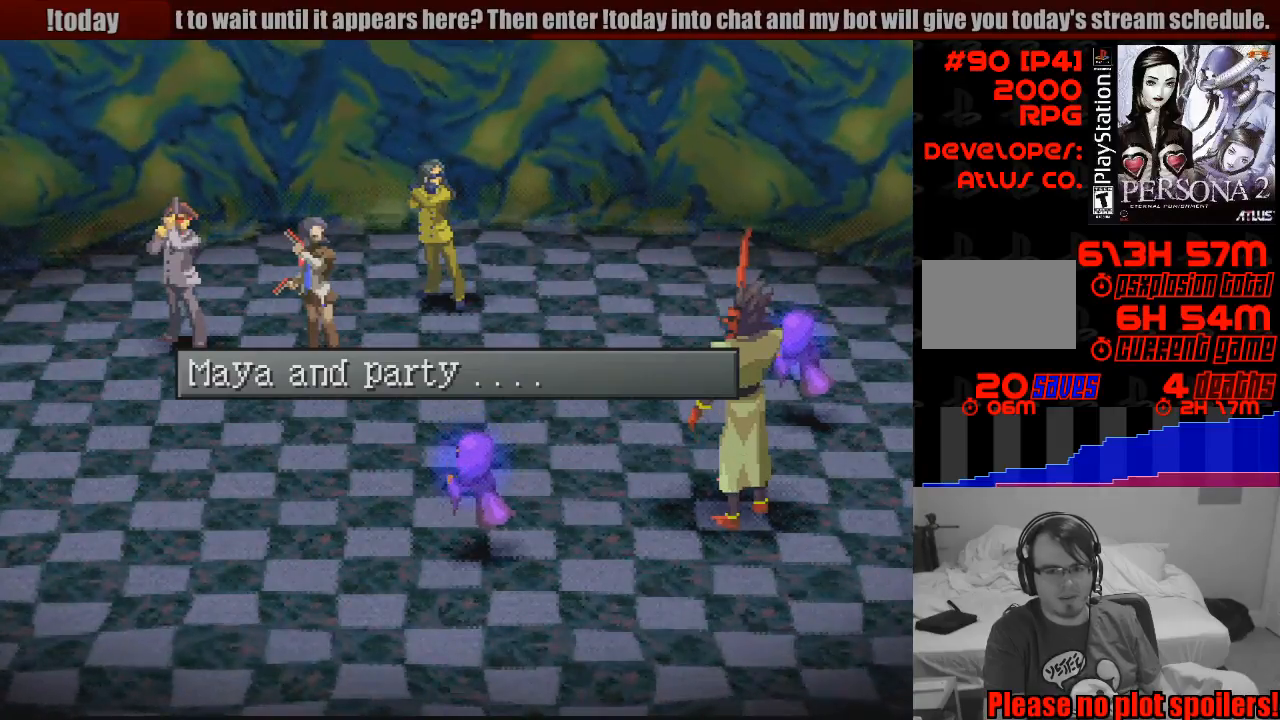
{"buttons": [], "events": []}
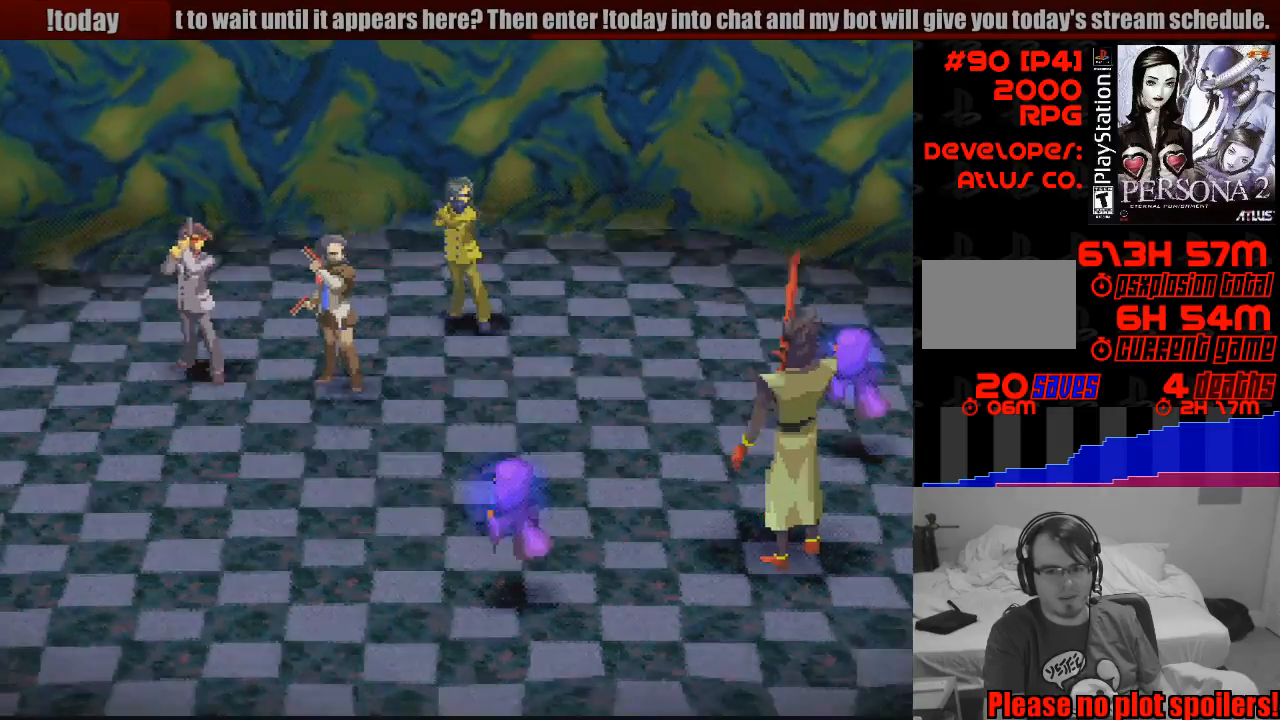
{"buttons": [], "events": []}
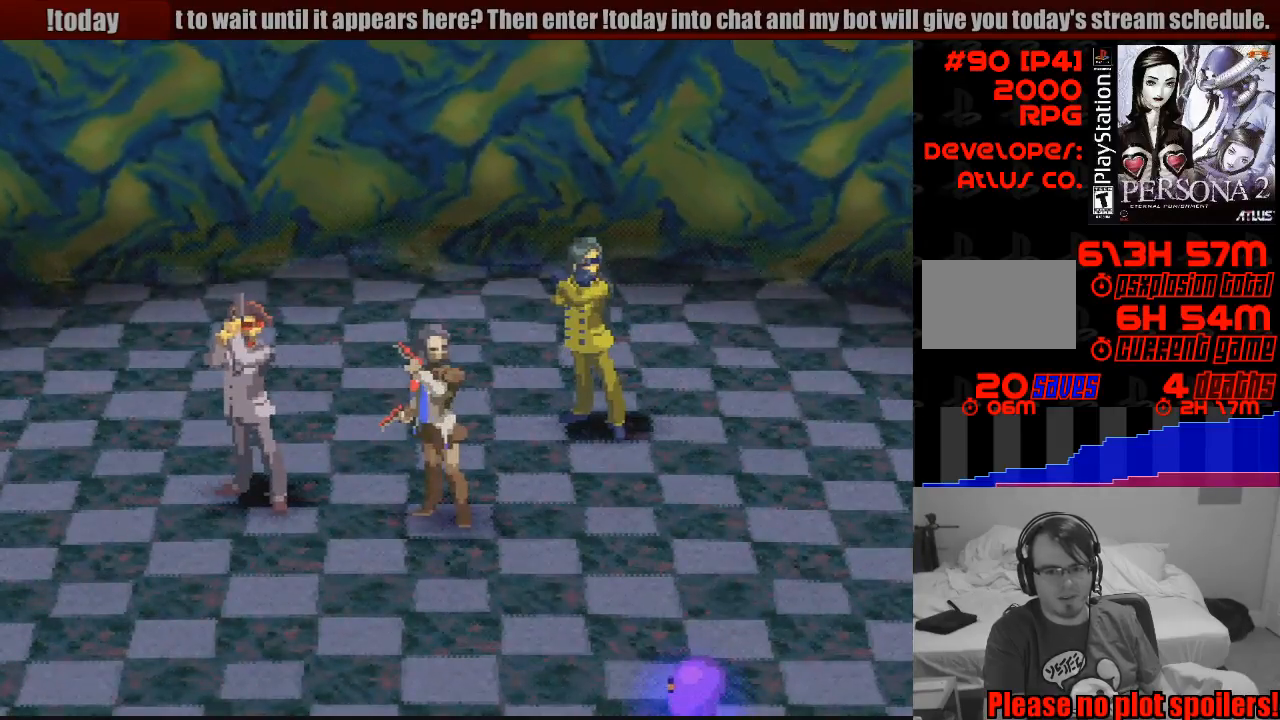
{"buttons": ["CROSS"], "events": [[433, "CROSS", "down"]]}
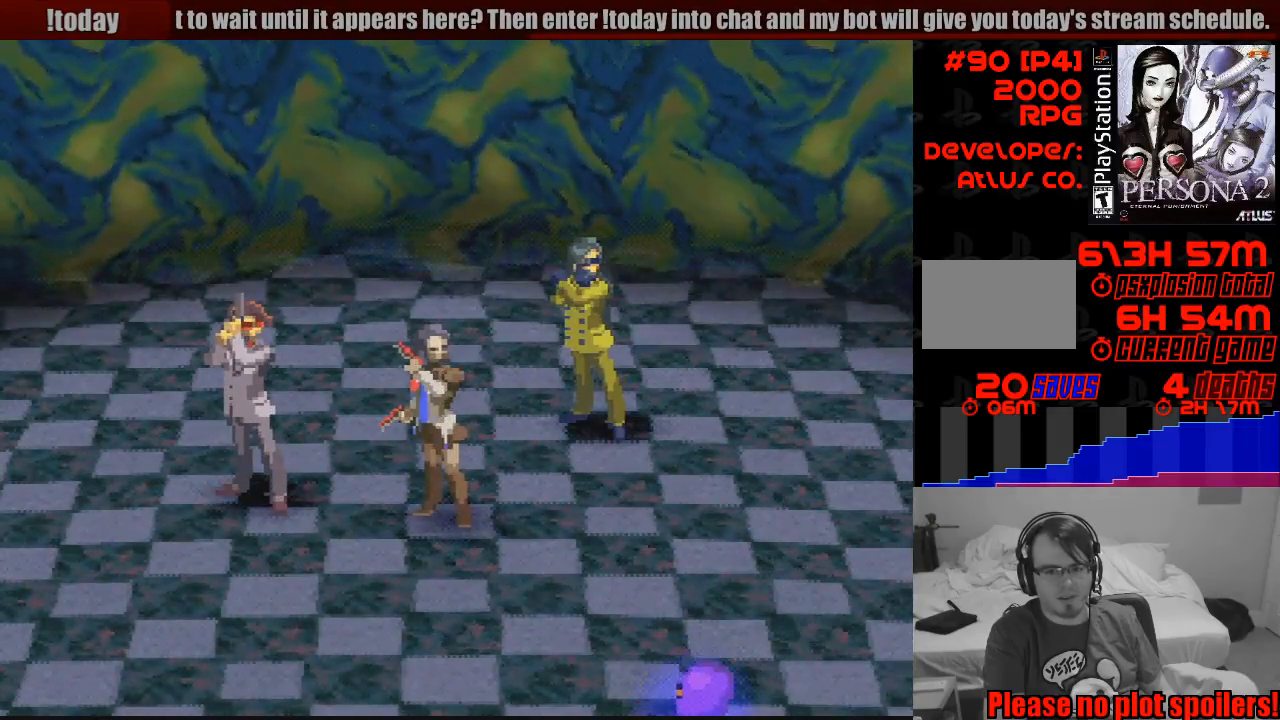
{"buttons": [], "events": [[67, "CROSS", "up"]]}
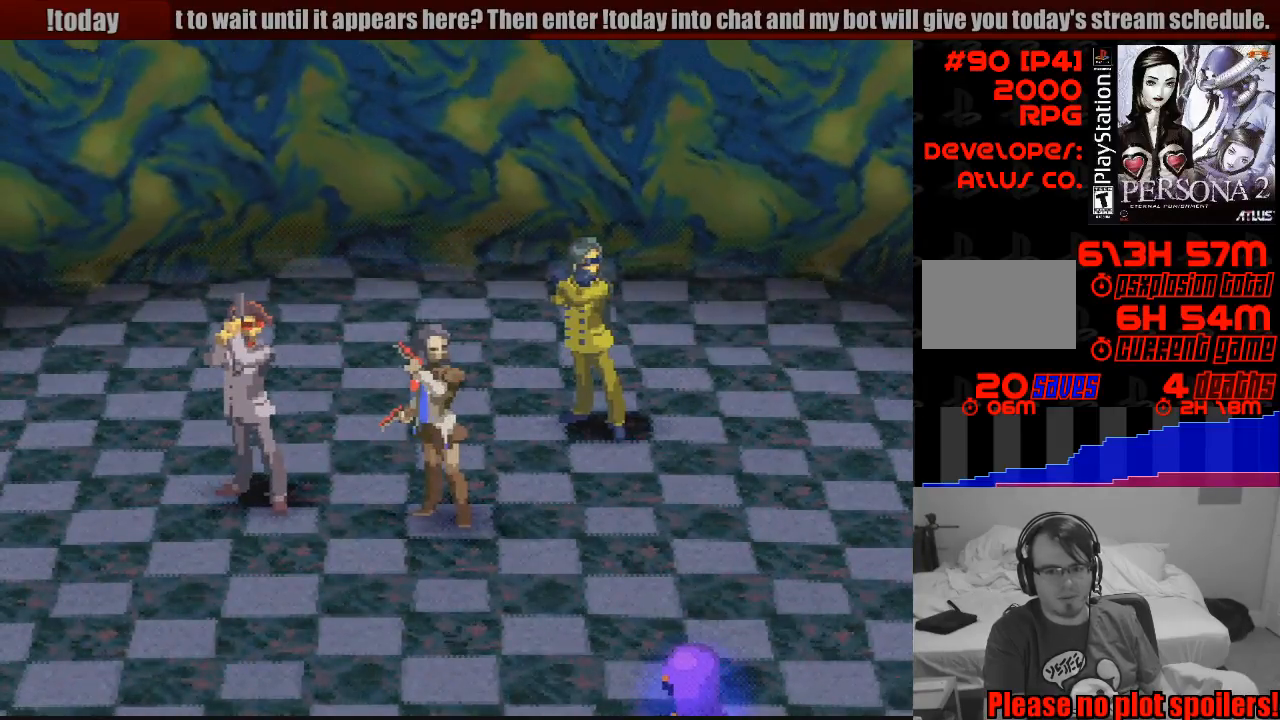
{"buttons": [], "events": []}
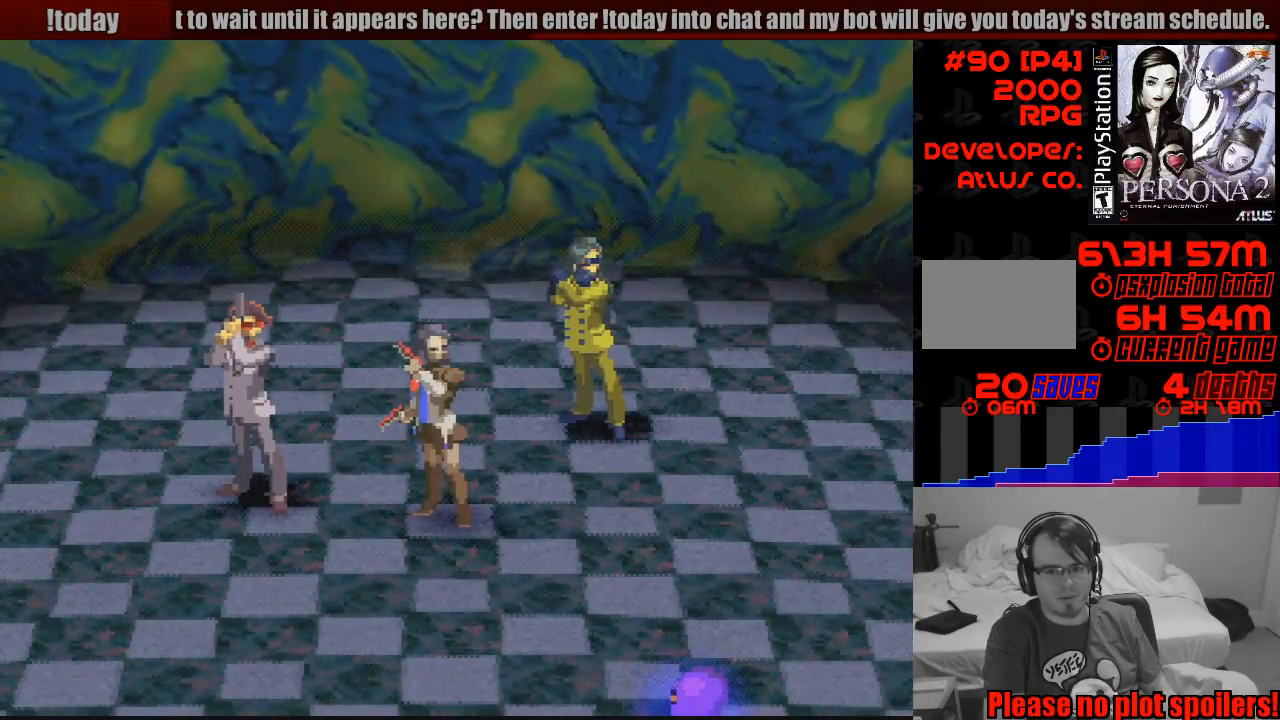
{"buttons": [], "events": []}
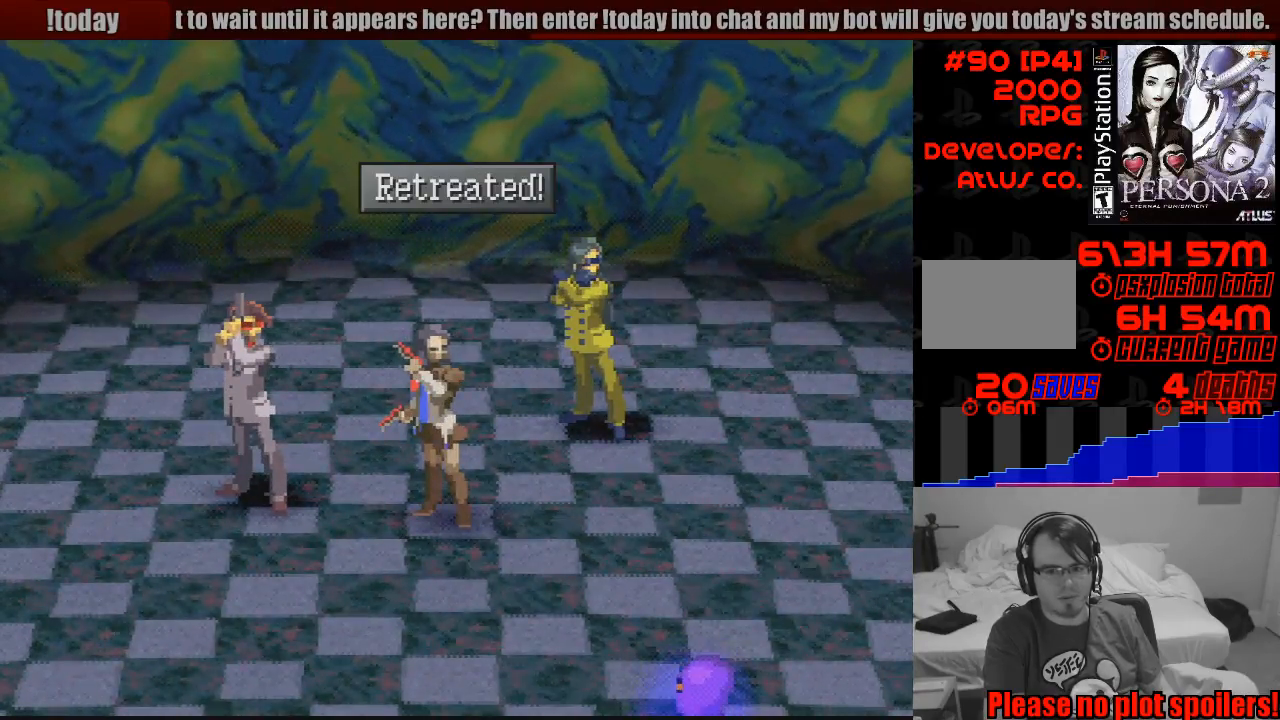
{"buttons": [], "events": []}
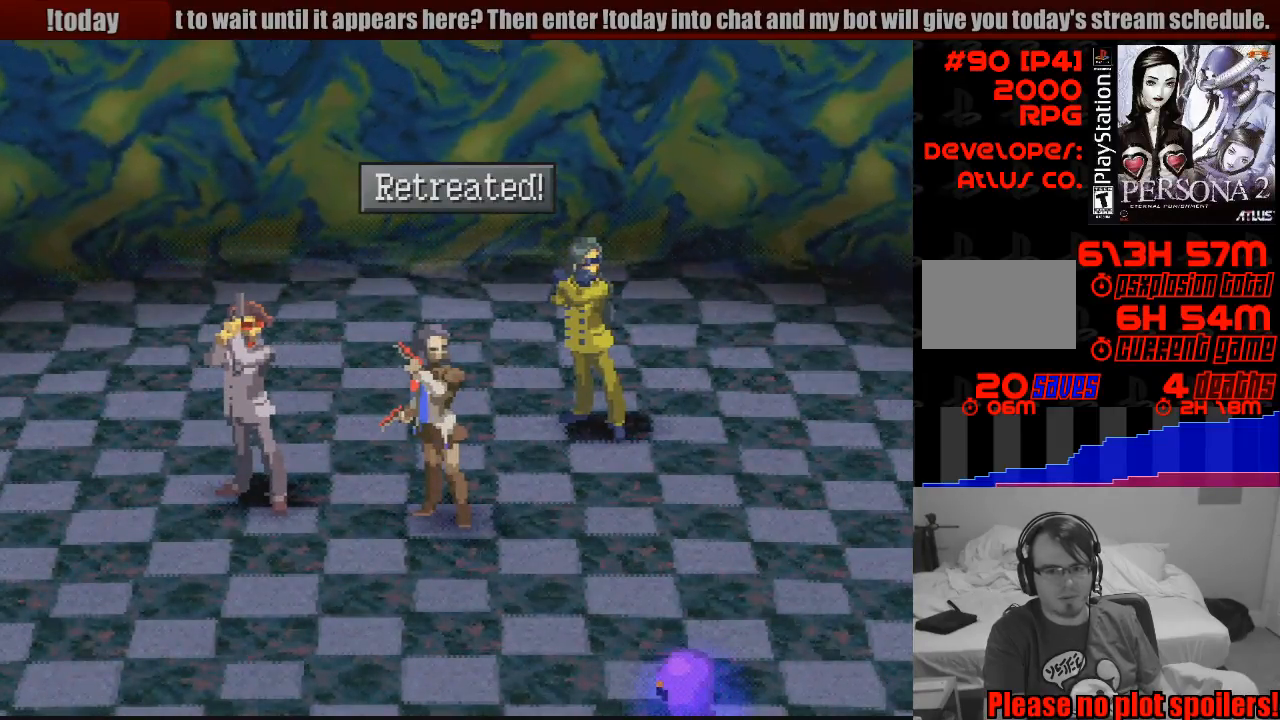
{"buttons": [], "events": [[300, "CROSS", "down"], [417, "CROSS", "up"]]}
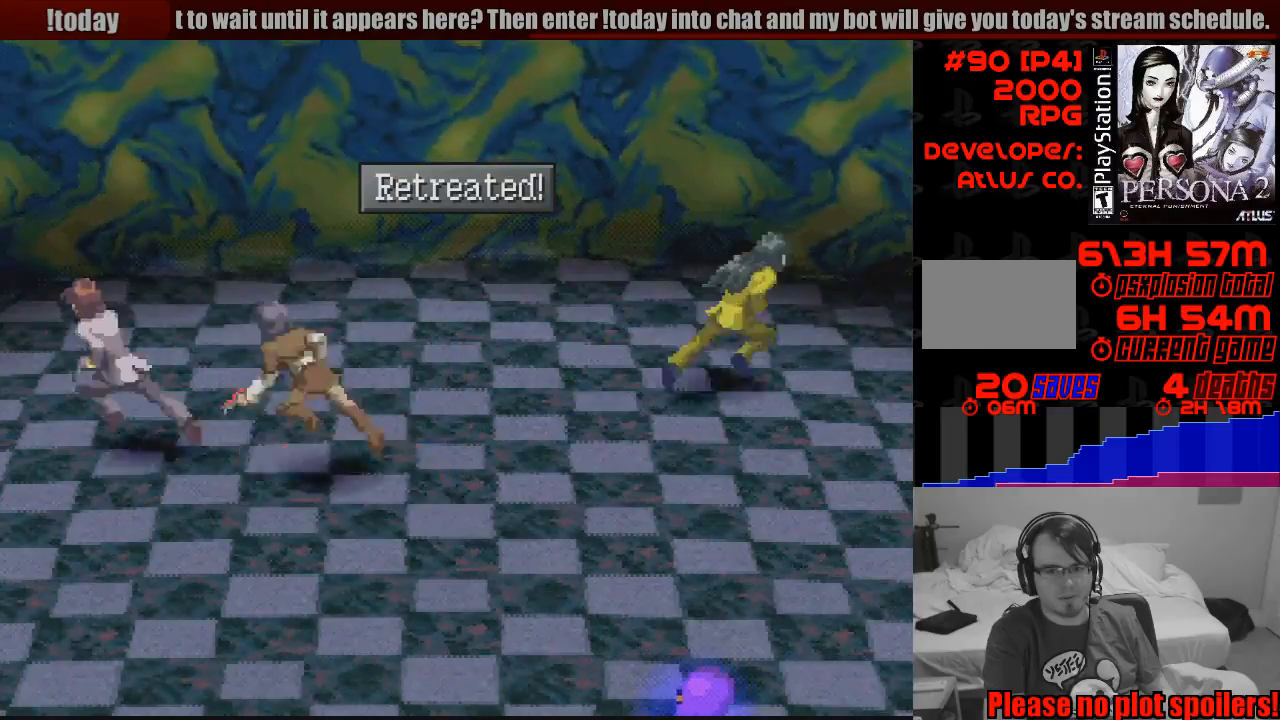
{"buttons": [], "events": []}
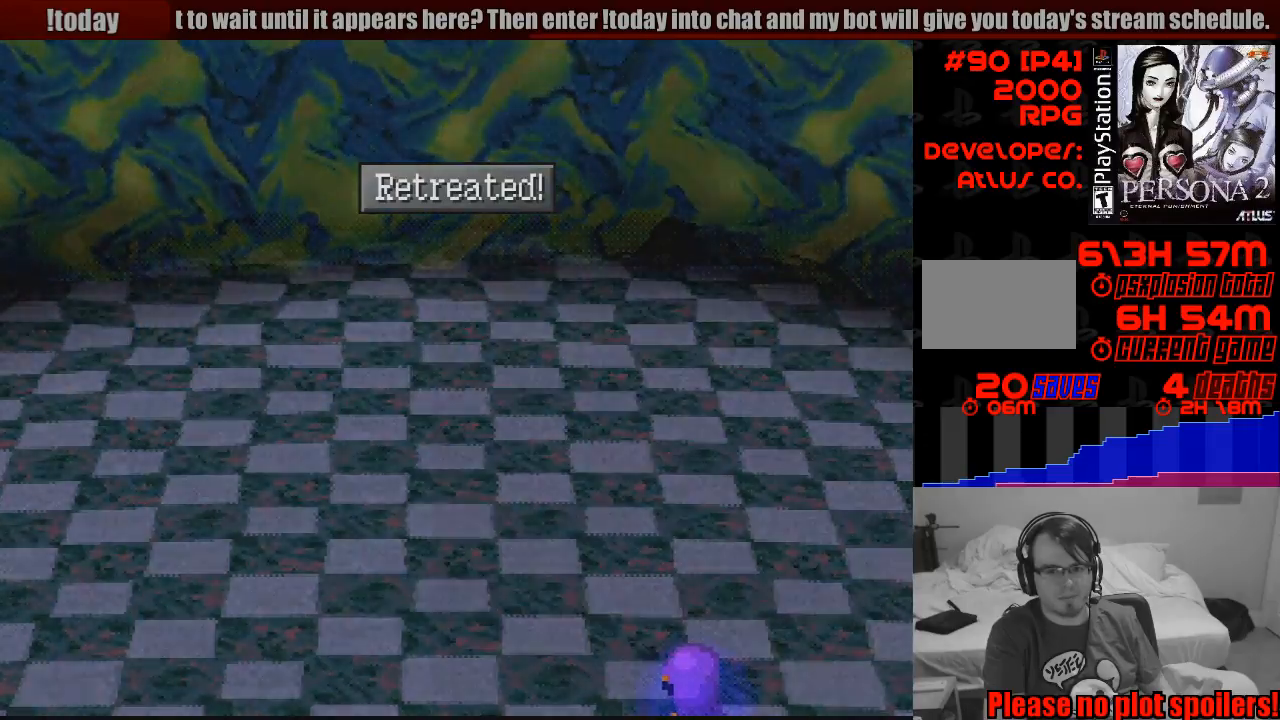
{"buttons": [], "events": []}
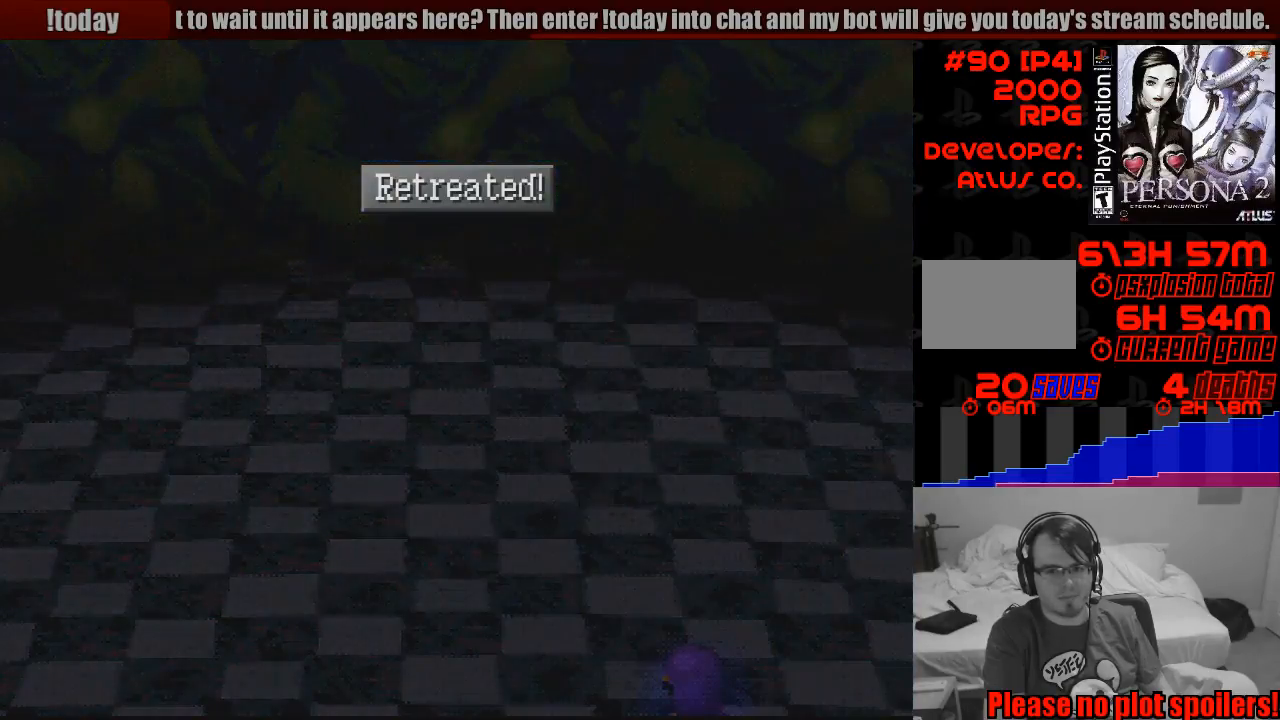
{"buttons": [], "events": []}
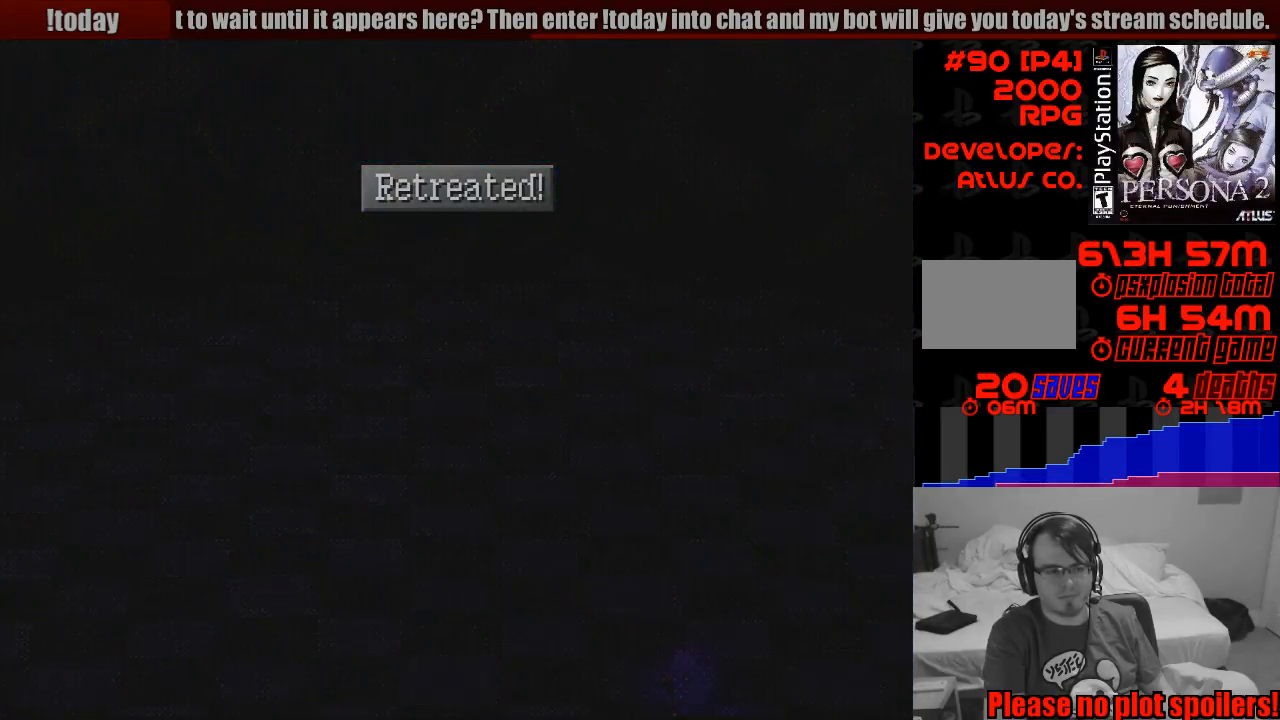
{"buttons": [], "events": []}
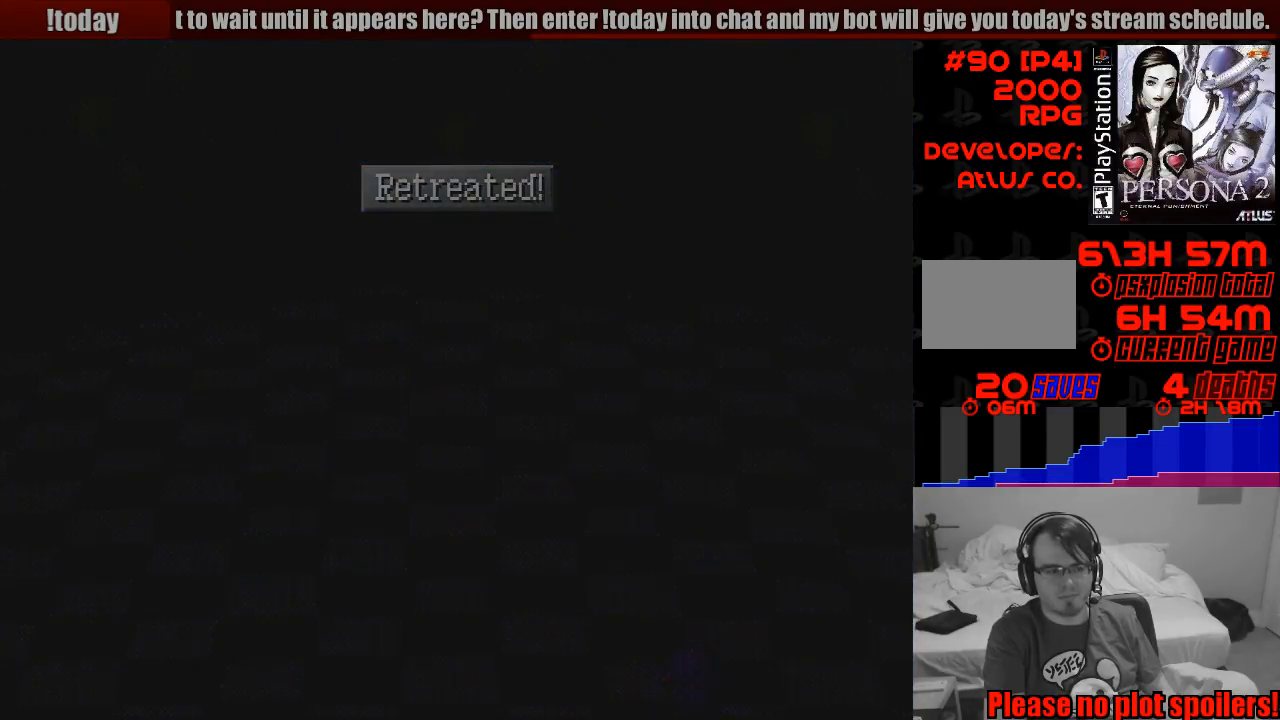
{"buttons": [], "events": []}